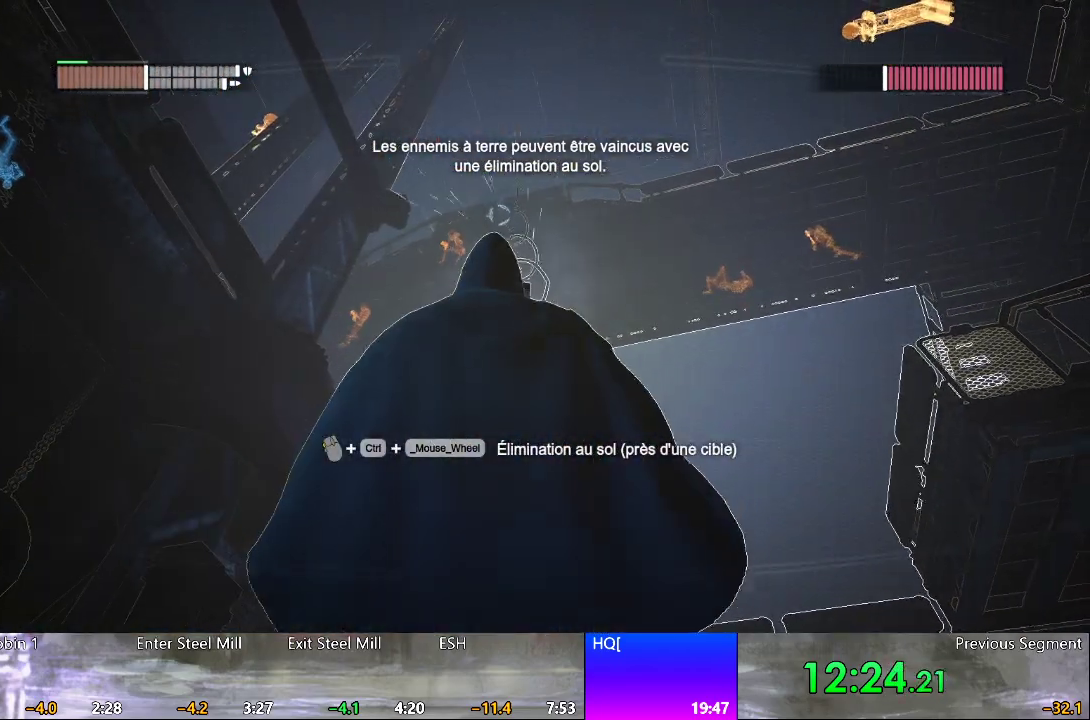
Gameplay with keyboard and mouse; each line is a JSON object with the keys and mouse buttons held at the frame after it. "events" lists presses ("down") and releases ("up") of "1", "2", "3", "4", "5", "a", "alt", "c", "caps_lock", "ctrl", "d", "e", "f", "q", "r", "s", "shift", "space", "tab", "w", "x", "z", "mouse_left", "mouse_wheel" and "mouse_right" between this image and that frame as [ms after this image, input, new state], when the widget could be followed in between. "mouse_left", "mouse_wheel", "mouse_right" = the "left", "wheel", "right" buttons of the "mouse" list. No other keys are recorded. "wheel" means that the mouse wheel is clicked or scrolled. Not read: mouse_move.
{"keys": ["space", "w"], "mouse": [], "events": [[450, "w", "down"], [483, "space", "down"]]}
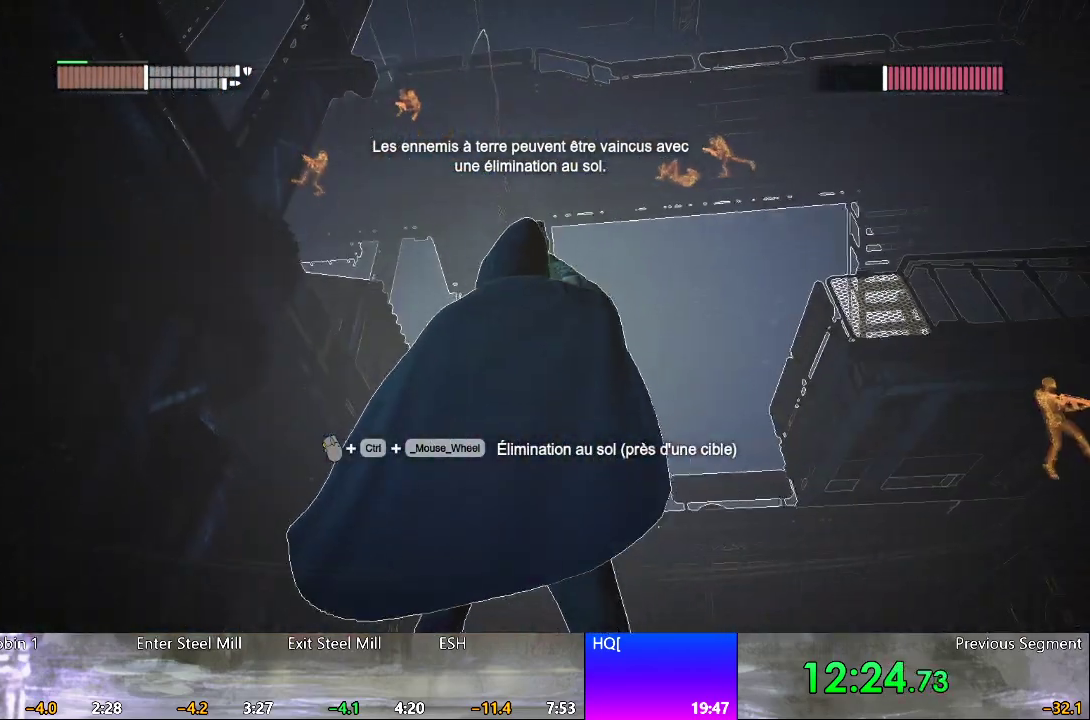
{"keys": ["space", "w"], "mouse": [], "events": []}
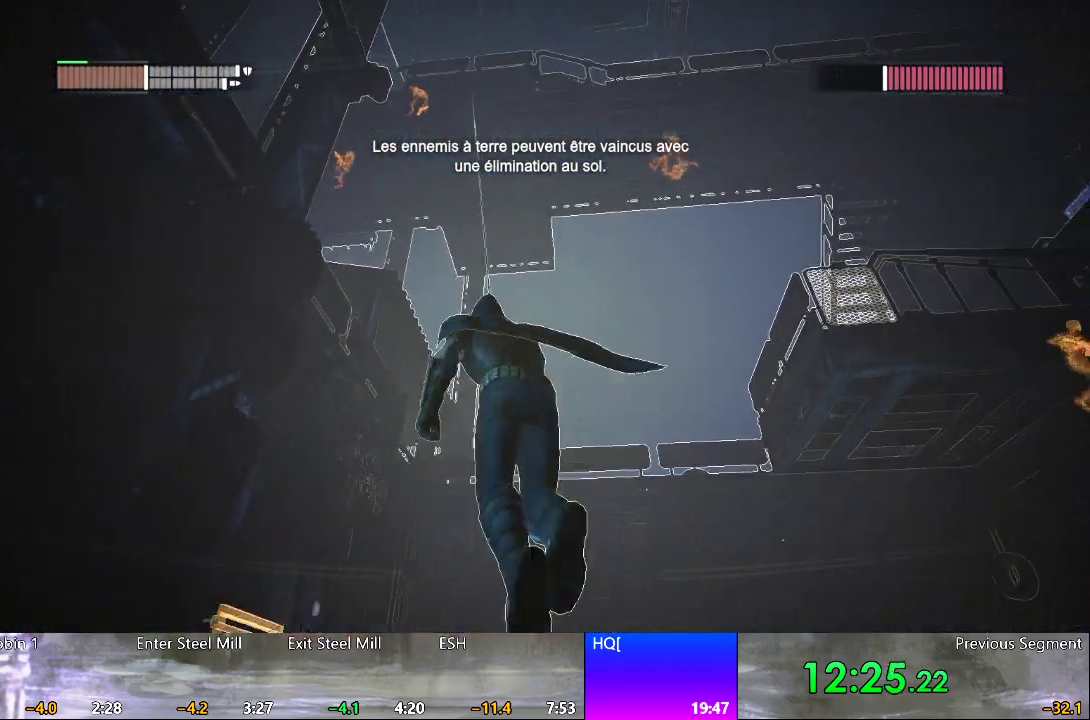
{"keys": ["space", "w"], "mouse": [], "events": []}
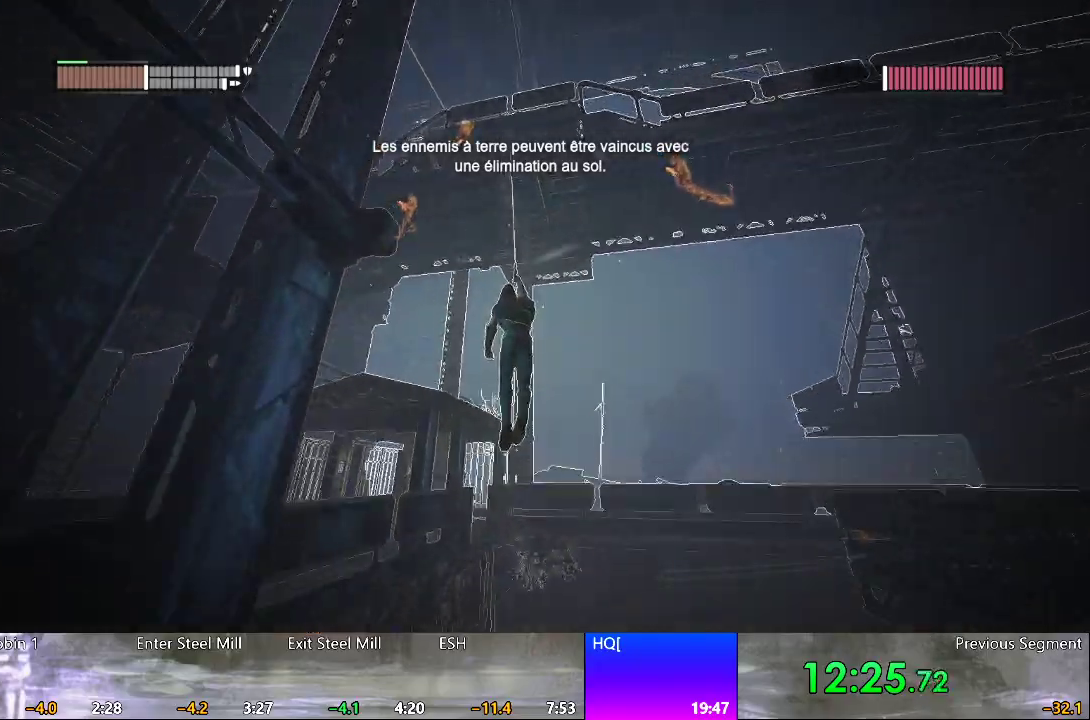
{"keys": ["space", "w"], "mouse": [], "events": []}
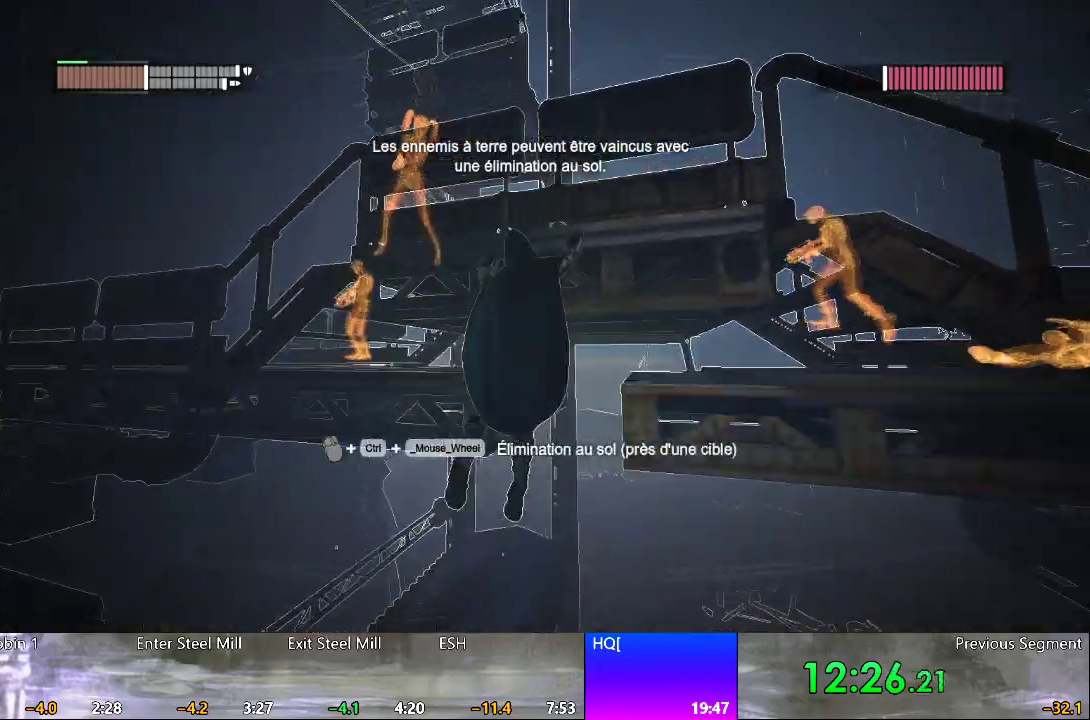
{"keys": ["w"], "mouse": [], "events": [[267, "space", "up"]]}
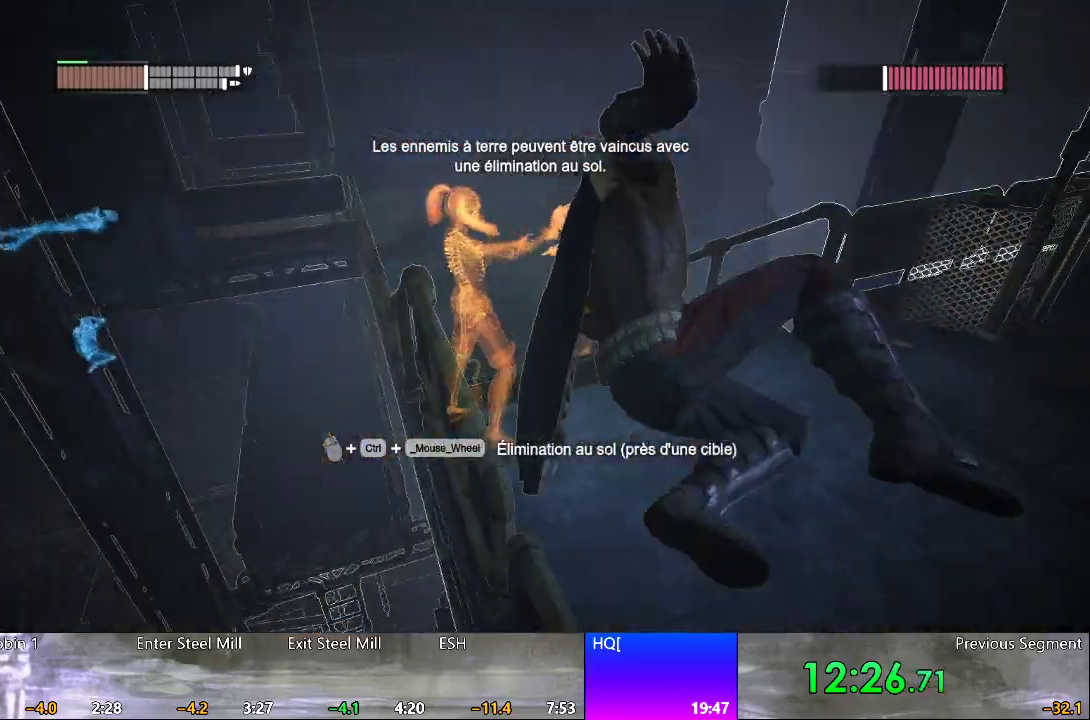
{"keys": ["w"], "mouse": ["left"], "events": [[200, "mouse_left", "down"], [233, "mouse_left", "up"], [333, "mouse_left", "down"], [383, "mouse_left", "up"], [433, "mouse_left", "down"]]}
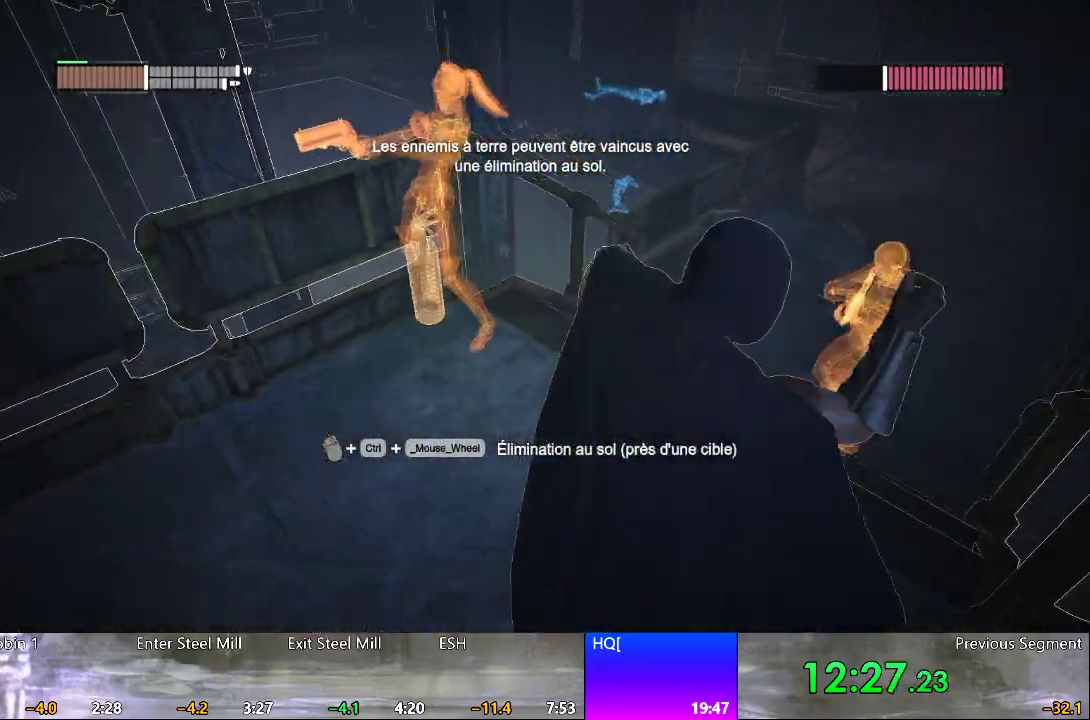
{"keys": [], "mouse": [], "events": [[167, "mouse_left", "up"], [250, "mouse_left", "down"], [300, "mouse_left", "up"], [350, "w", "up"]]}